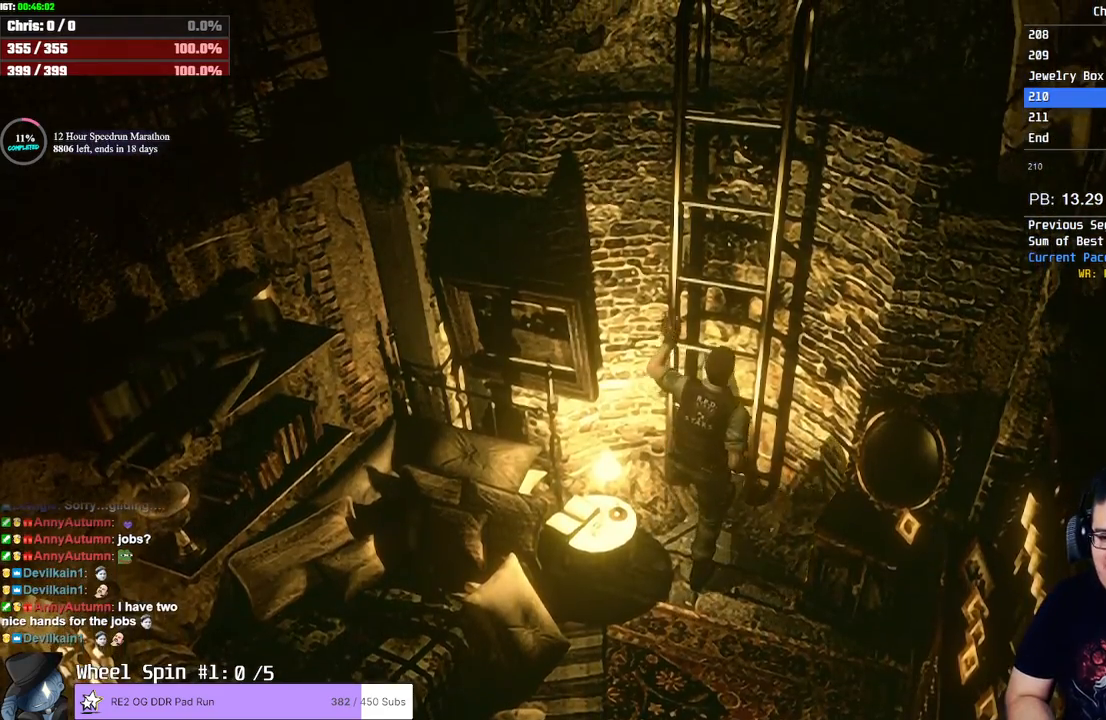
Gameplay with a controller (PlayStation layout); each line is a JSON object with the inputs held at the frame after it (dt_ms = milliseconds from this image to that frame). "events" lists button and stick changes between this image and that frame as [ms after this image, input, new state], when the widget could be followed in between.
{"dt_ms": 500, "buttons": [], "left_stick": "center", "right_stick": "center", "events": []}
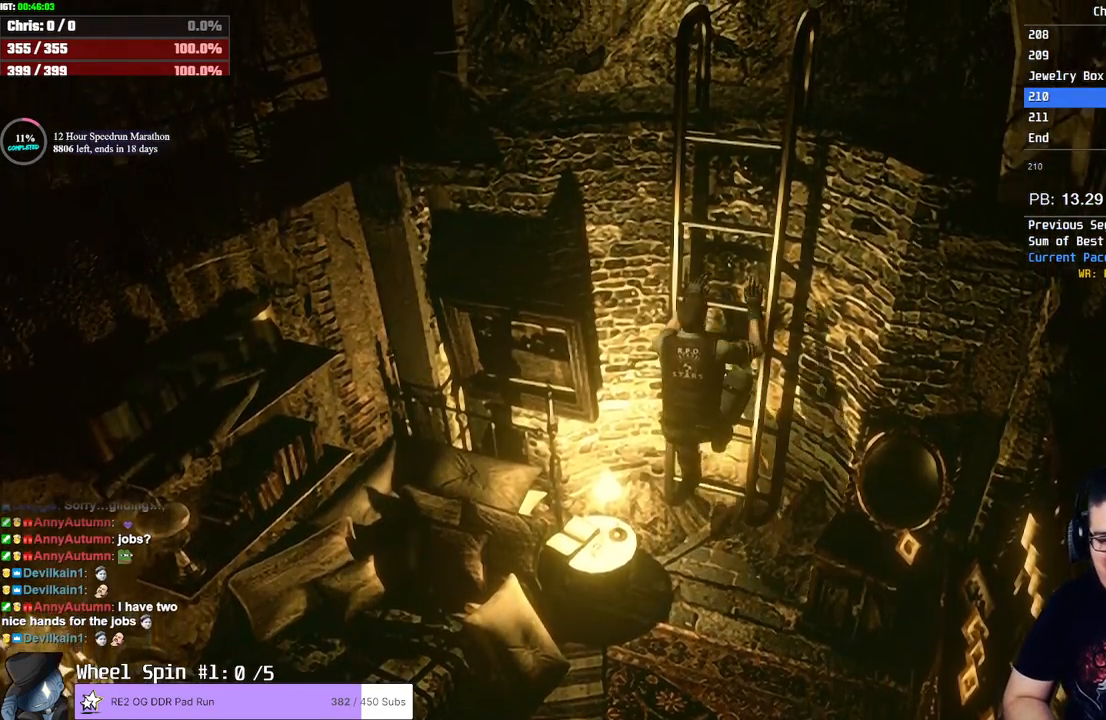
{"dt_ms": 500, "buttons": [], "left_stick": "center", "right_stick": "center", "events": []}
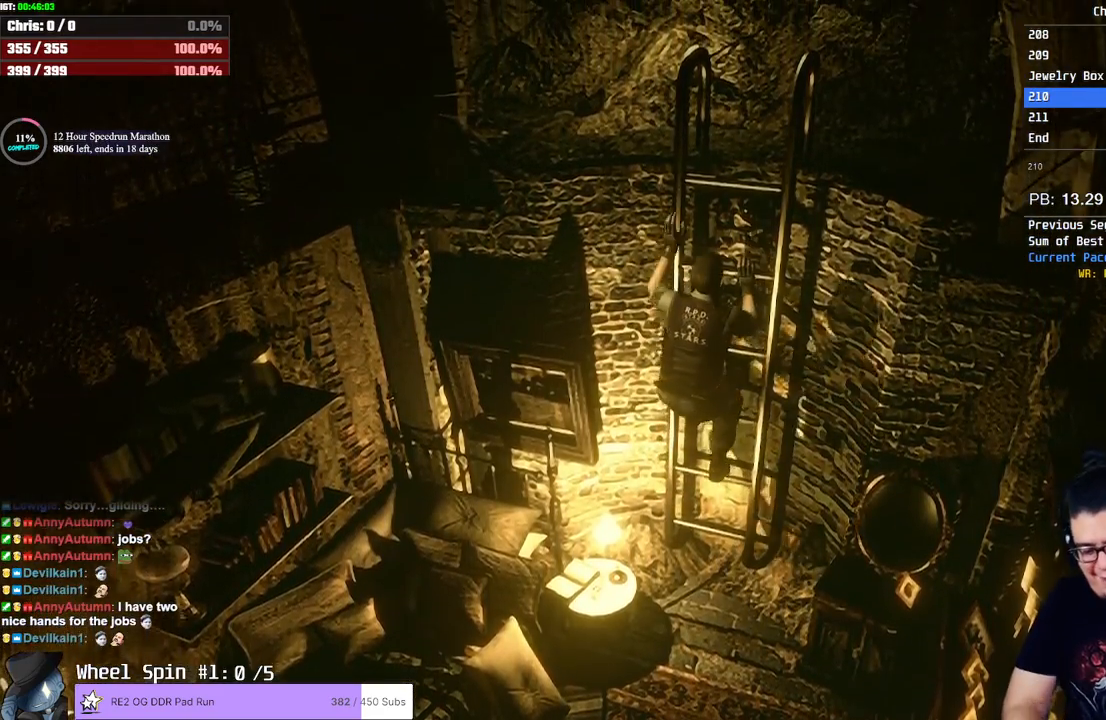
{"dt_ms": 500, "buttons": [], "left_stick": "center", "right_stick": "center", "events": []}
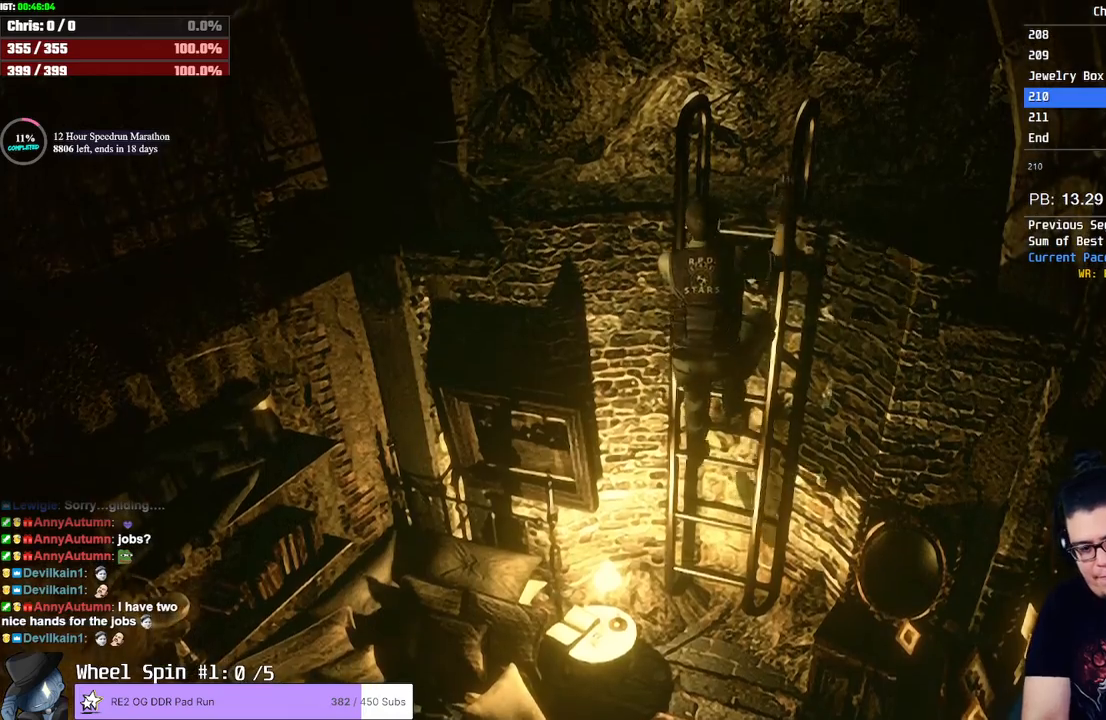
{"dt_ms": 500, "buttons": [], "left_stick": "center", "right_stick": "center", "events": []}
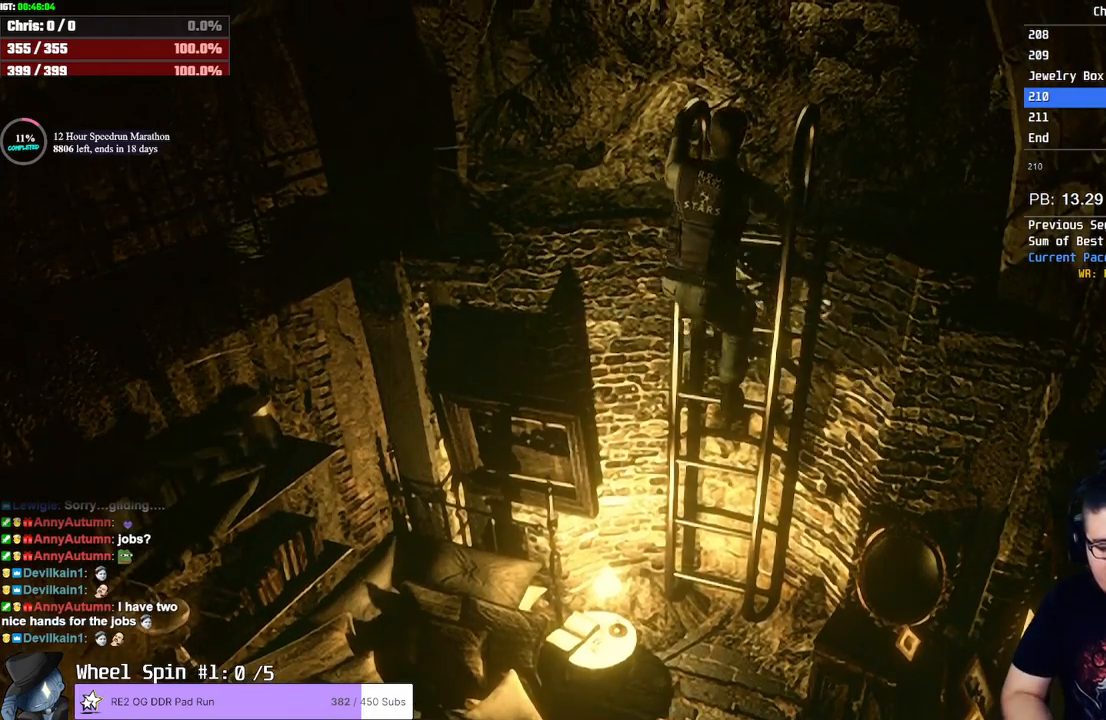
{"dt_ms": 500, "buttons": [], "left_stick": "center", "right_stick": "center", "events": []}
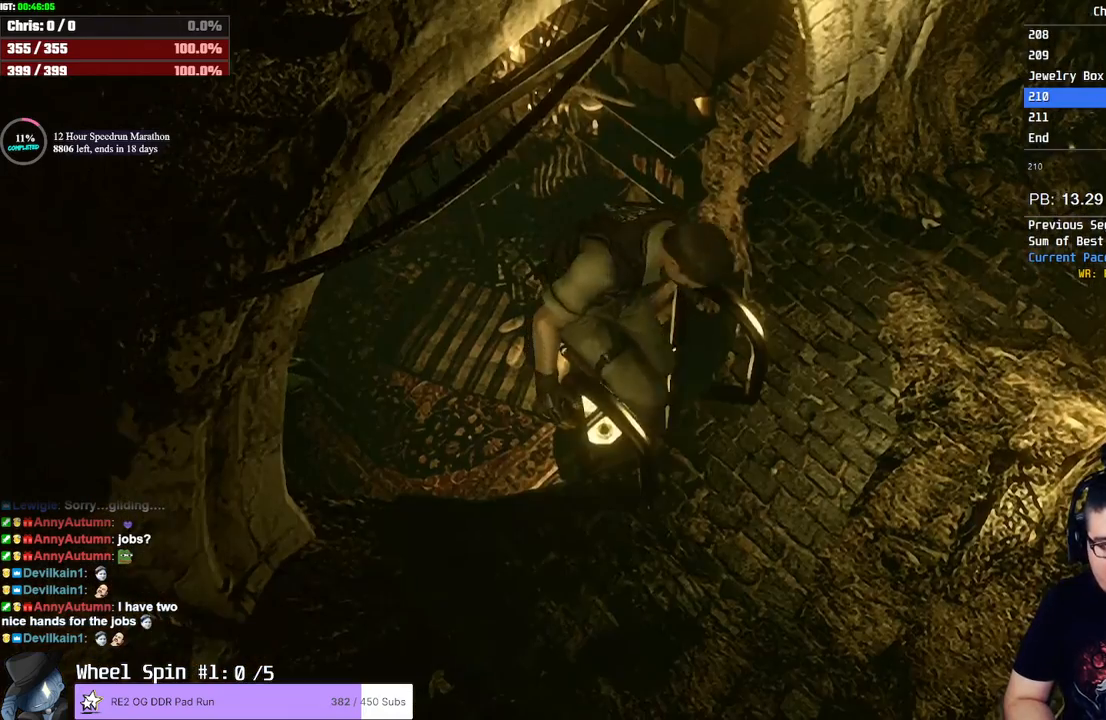
{"dt_ms": 500, "buttons": ["L1"], "left_stick": "center", "right_stick": "center", "events": [[33, "R1", "down"], [217, "R1", "up"], [350, "L1", "down"]]}
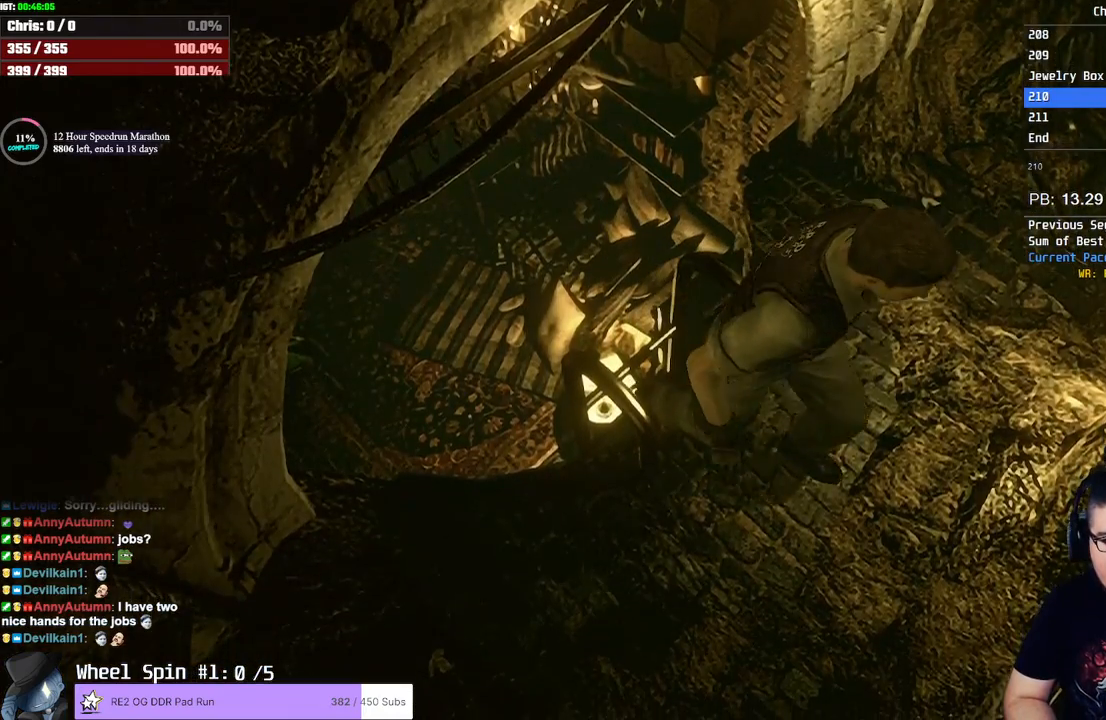
{"dt_ms": 500, "buttons": [], "left_stick": "up-right", "right_stick": "center", "events": [[83, "L1", "up"], [250, "left_stick", "up-right"], [300, "R1", "down"], [467, "R1", "up"]]}
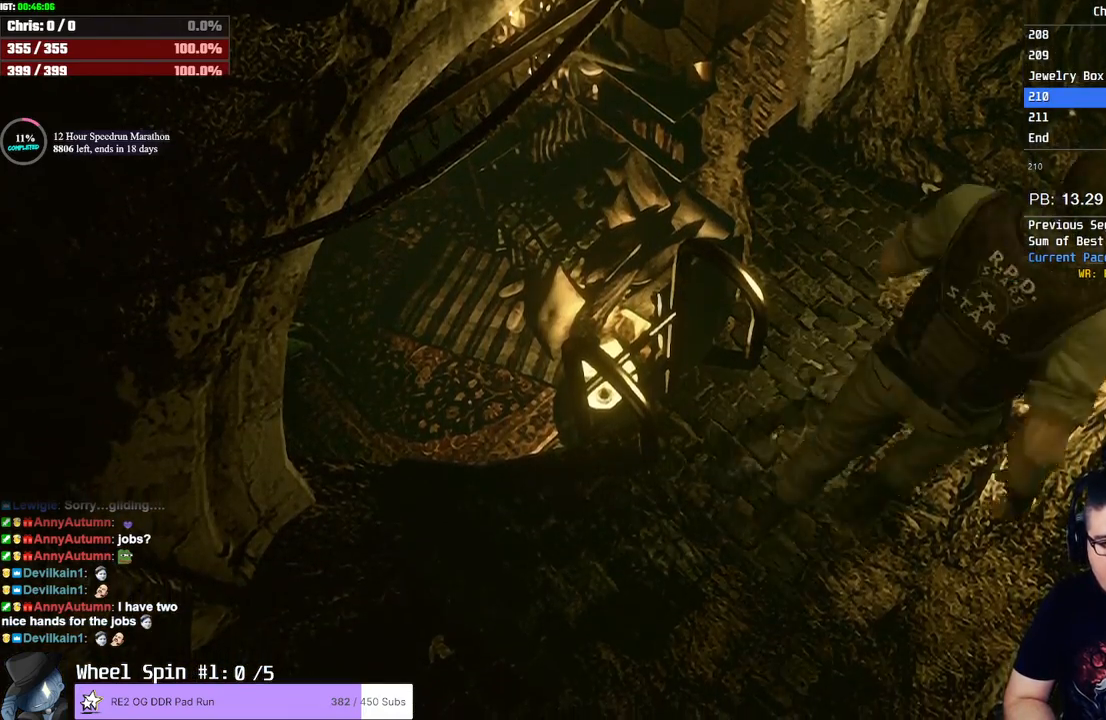
{"dt_ms": 500, "buttons": [], "left_stick": "up-right", "right_stick": "center", "events": [[117, "R1", "down"], [183, "R1", "up"]]}
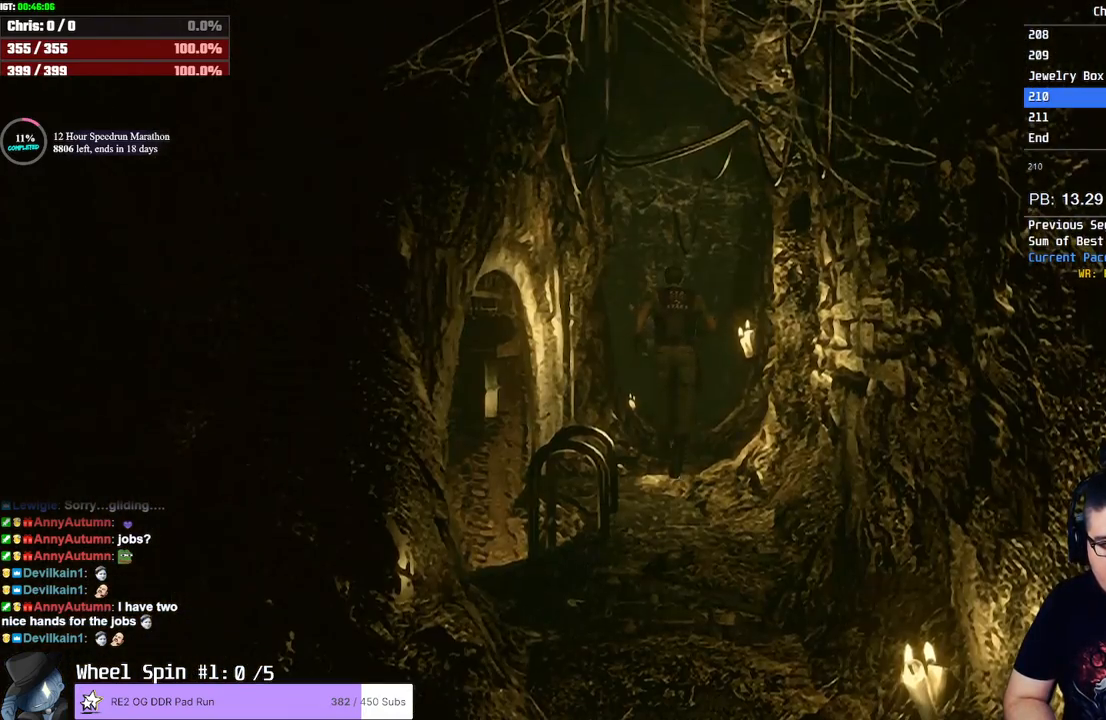
{"dt_ms": 500, "buttons": [], "left_stick": "up-right", "right_stick": "center", "events": []}
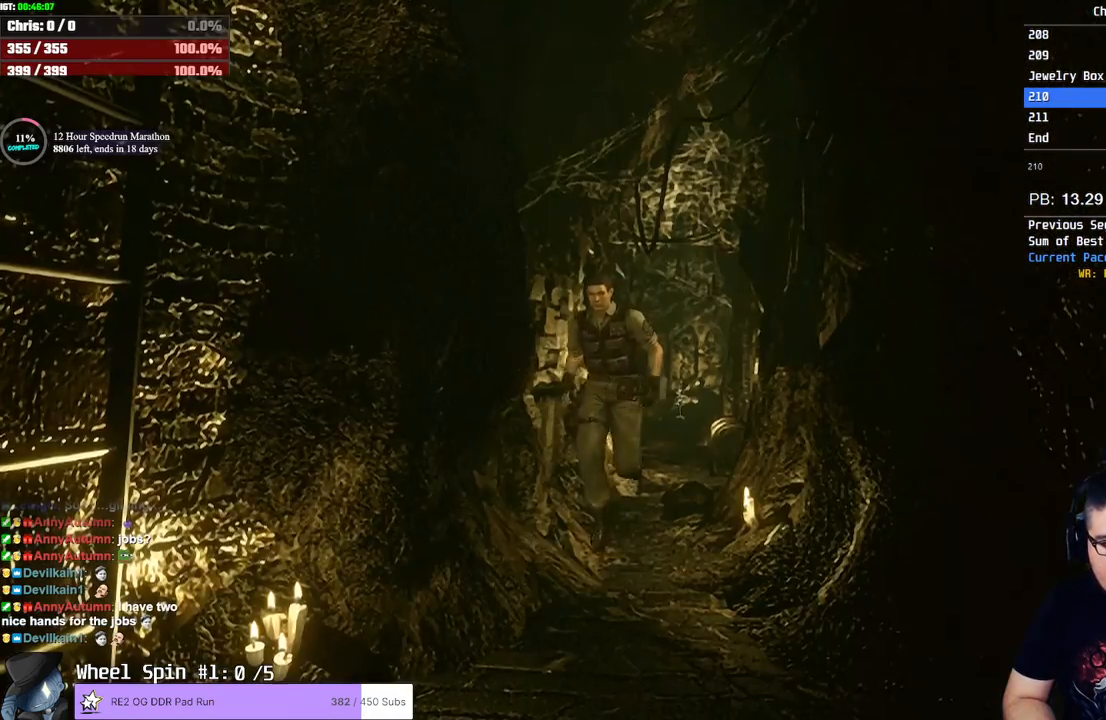
{"dt_ms": 500, "buttons": [], "left_stick": "up-right", "right_stick": "center", "events": []}
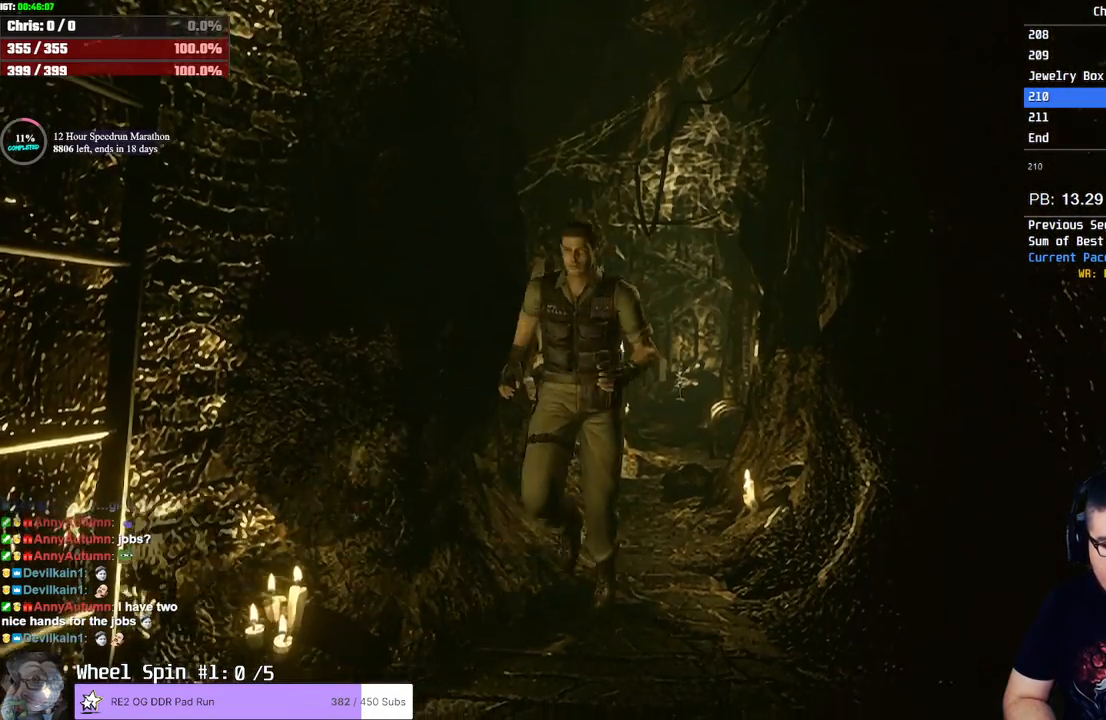
{"dt_ms": 500, "buttons": ["CROSS"], "left_stick": "down-left", "right_stick": "center", "events": [[350, "left_stick", "down-left"], [383, "CROSS", "down"], [483, "CROSS", "up"], [500, "CROSS", "down"]]}
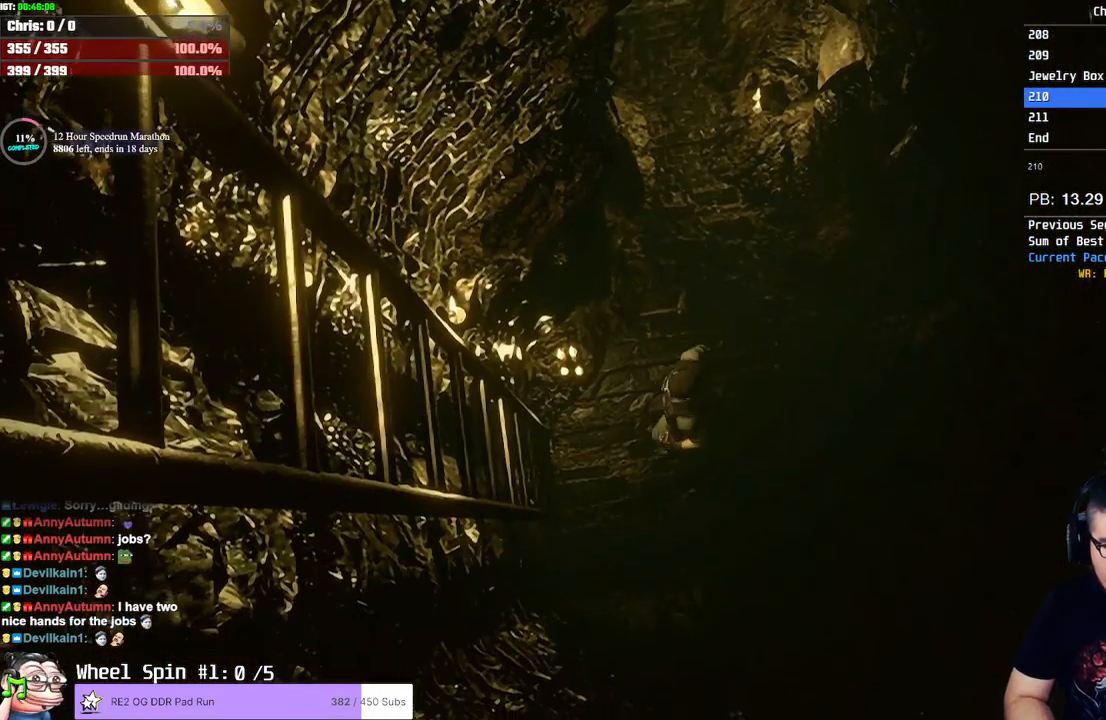
{"dt_ms": 500, "buttons": [], "left_stick": "center", "right_stick": "center", "events": [[33, "CROSS", "up"], [100, "CROSS", "down"], [133, "CROSS", "up"], [200, "CROSS", "down"], [250, "left_stick", "center"], [267, "CROSS", "up"]]}
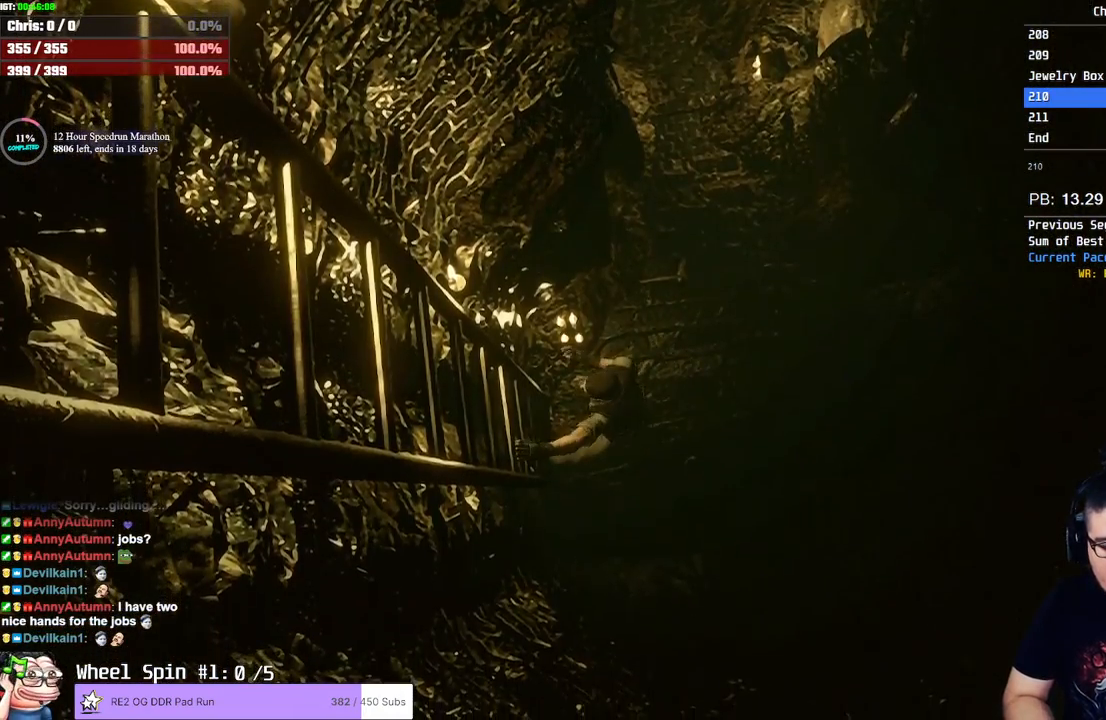
{"dt_ms": 500, "buttons": [], "left_stick": "center", "right_stick": "center", "events": []}
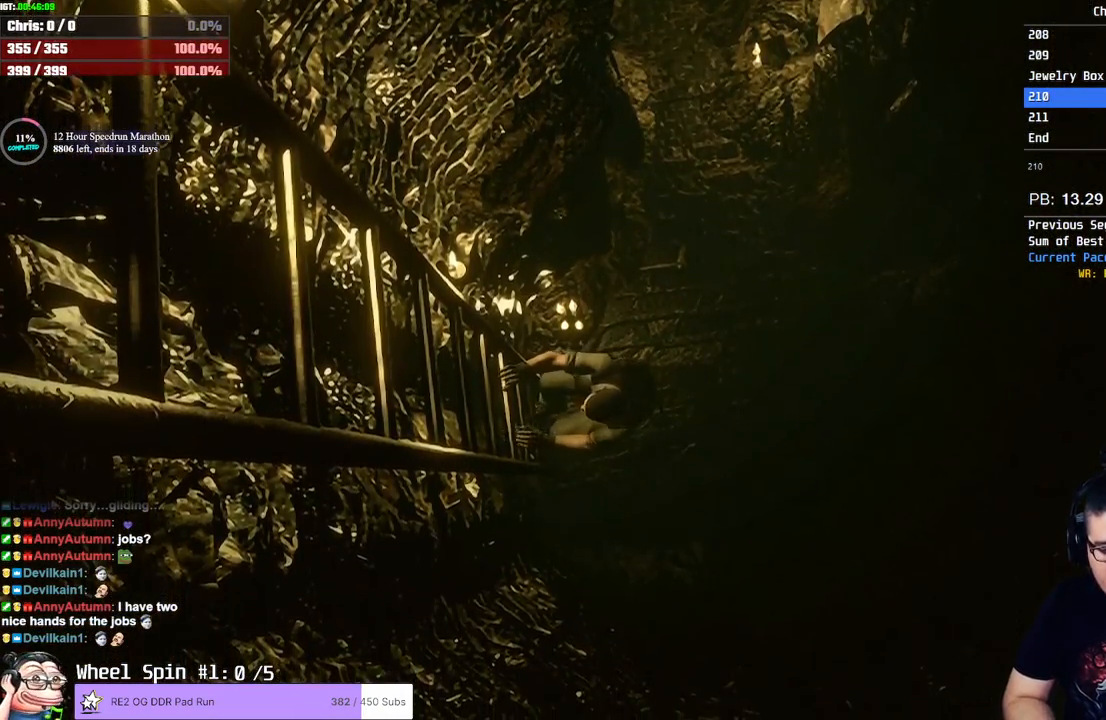
{"dt_ms": 500, "buttons": [], "left_stick": "center", "right_stick": "center", "events": []}
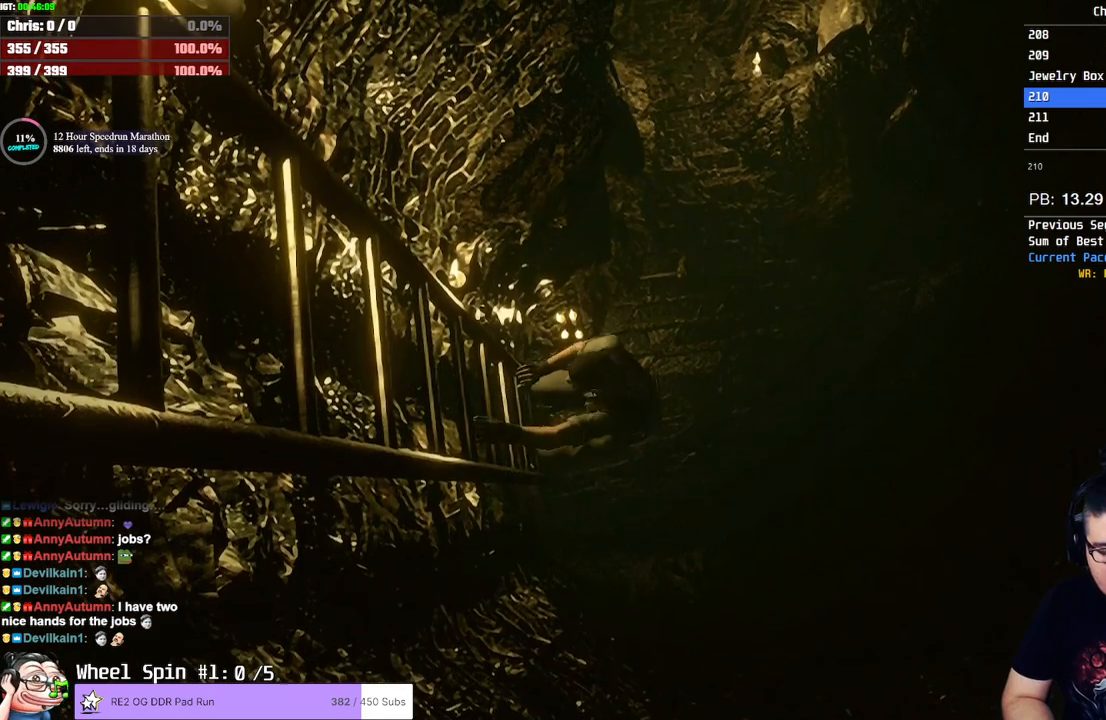
{"dt_ms": 500, "buttons": [], "left_stick": "center", "right_stick": "center", "events": []}
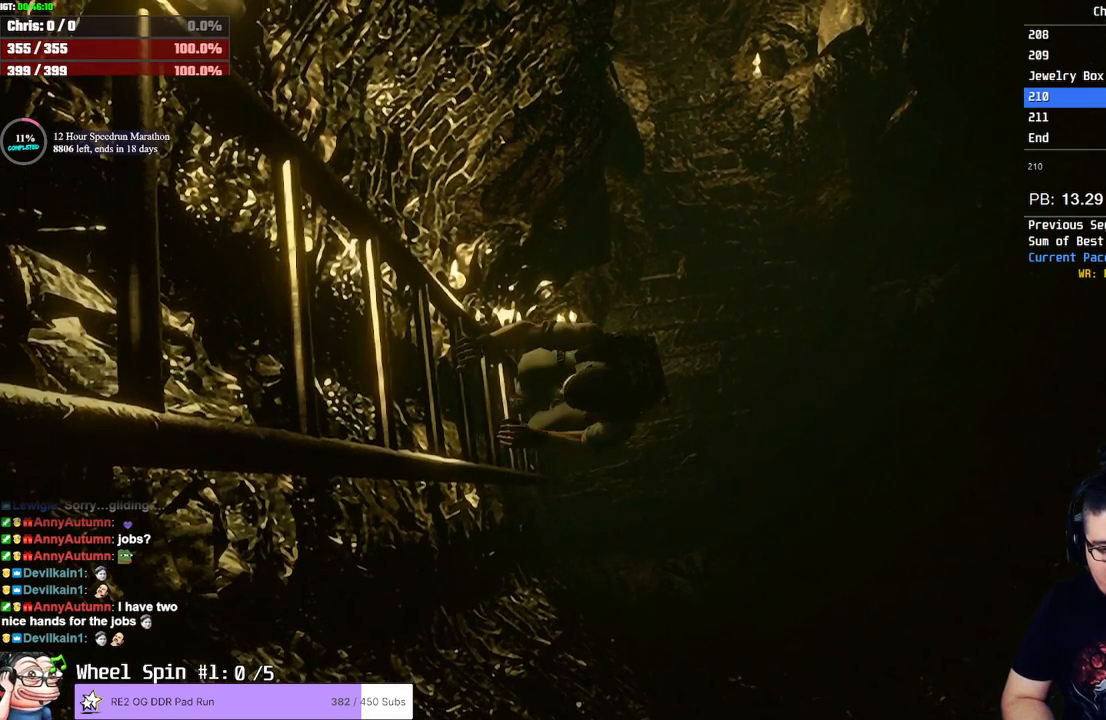
{"dt_ms": 500, "buttons": [], "left_stick": "center", "right_stick": "center", "events": []}
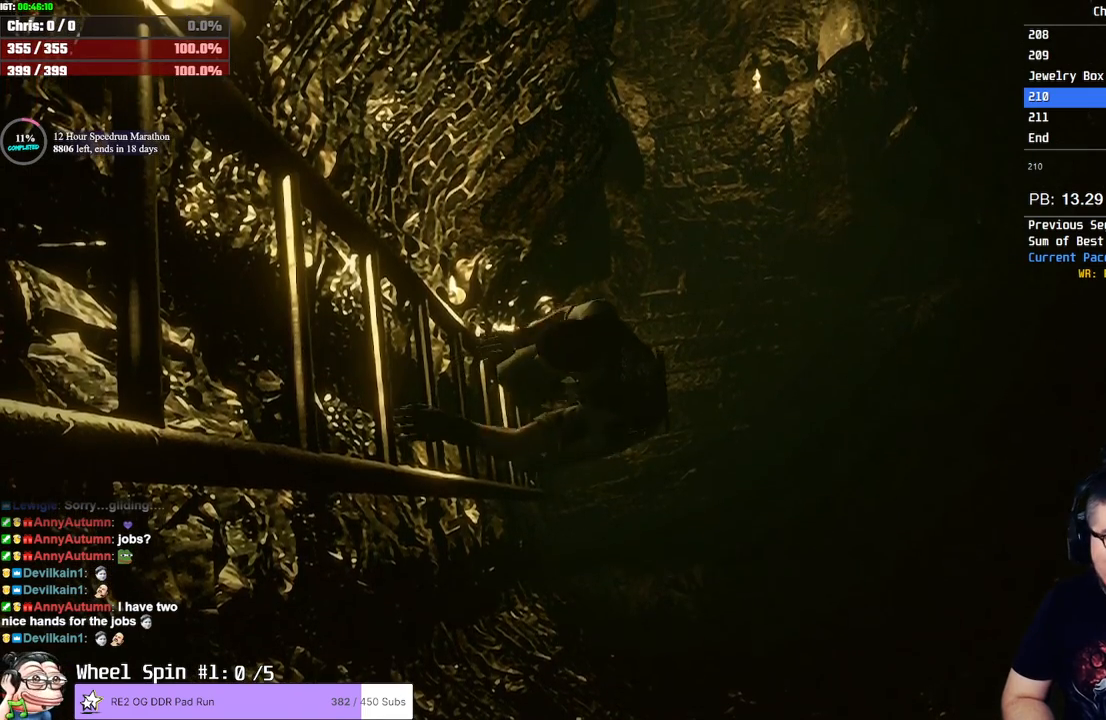
{"dt_ms": 1000, "buttons": [], "left_stick": "center", "right_stick": "center"}
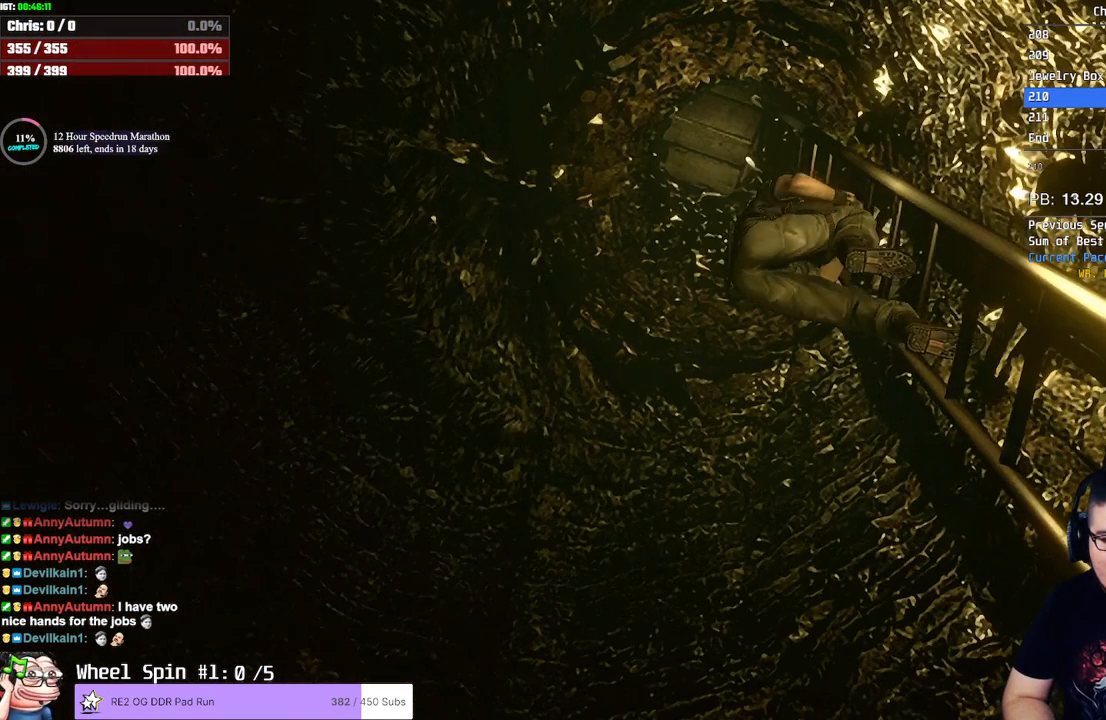
{"dt_ms": 500, "buttons": [], "left_stick": "center", "right_stick": "center", "events": []}
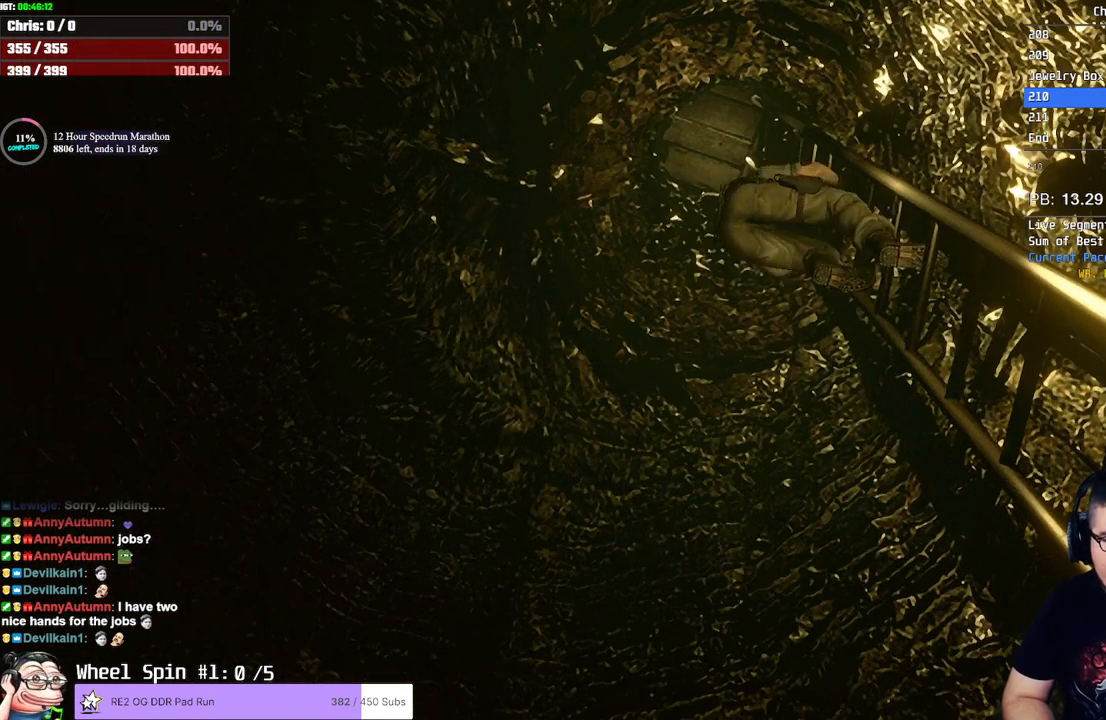
{"dt_ms": 500, "buttons": [], "left_stick": "center", "right_stick": "center", "events": []}
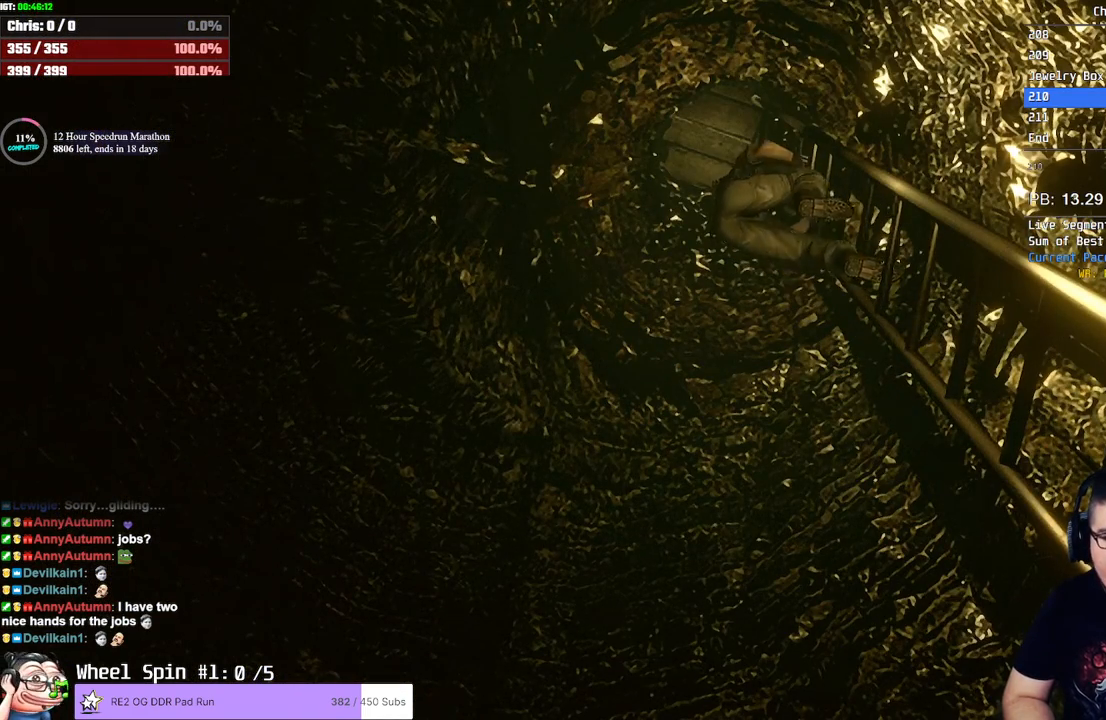
{"dt_ms": 500, "buttons": [], "left_stick": "center", "right_stick": "center", "events": []}
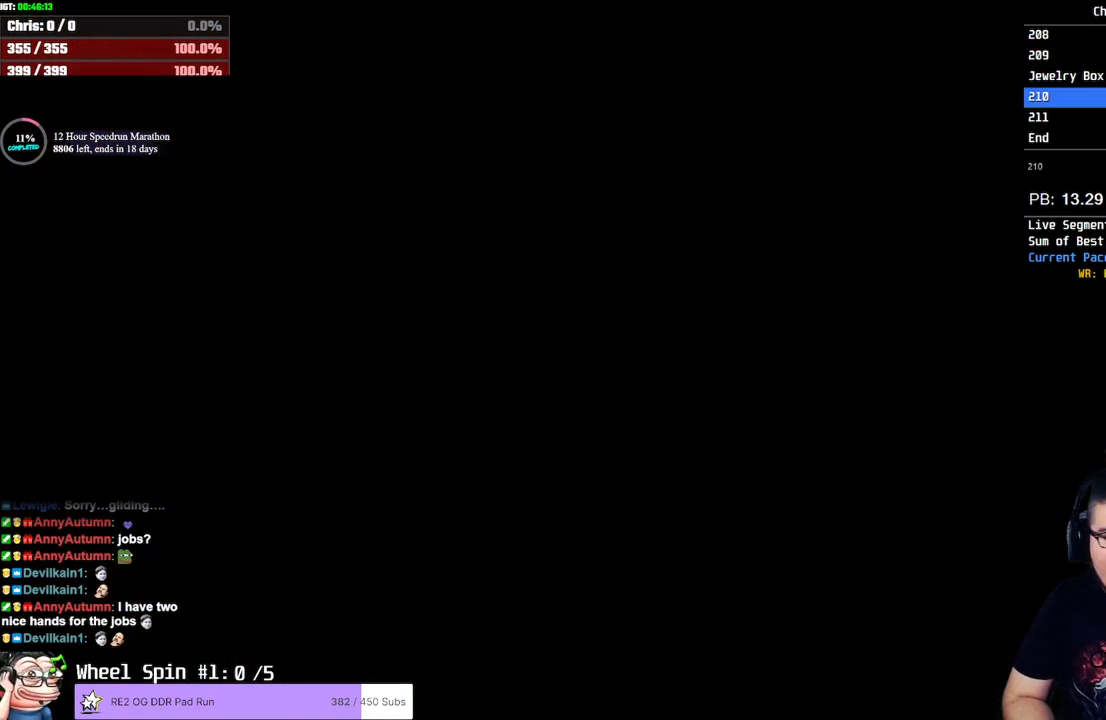
{"dt_ms": 500, "buttons": [], "left_stick": "center", "right_stick": "center", "events": []}
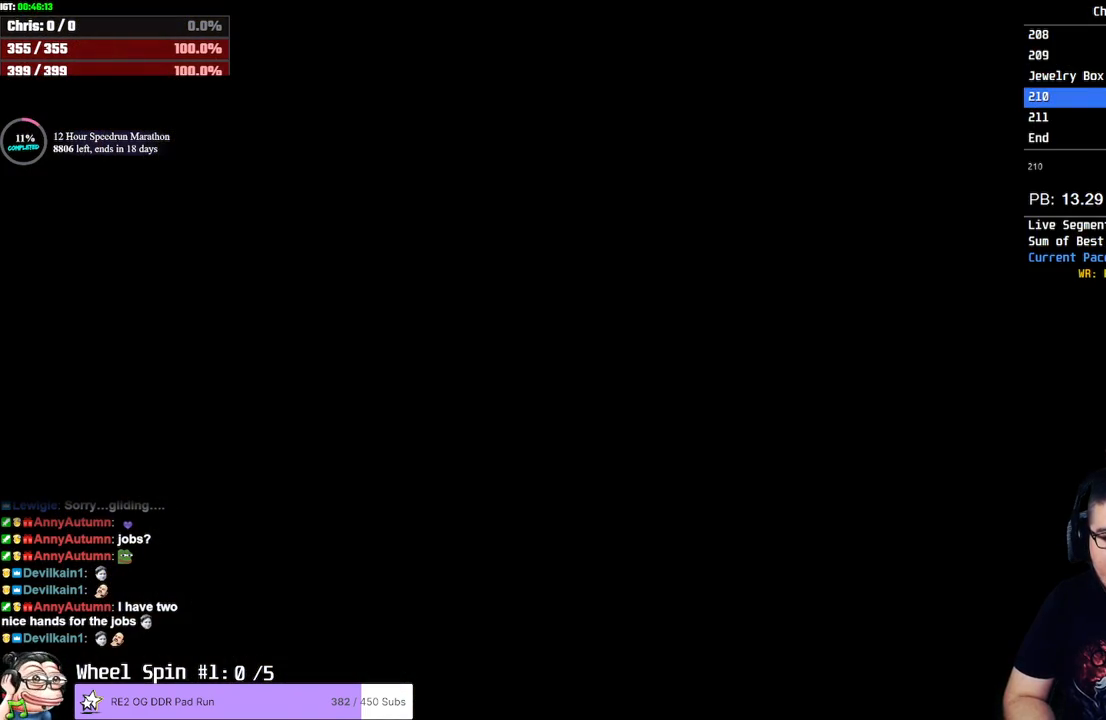
{"dt_ms": 500, "buttons": ["SQUARE"], "left_stick": "center", "right_stick": "center", "events": [[500, "SQUARE", "down"]]}
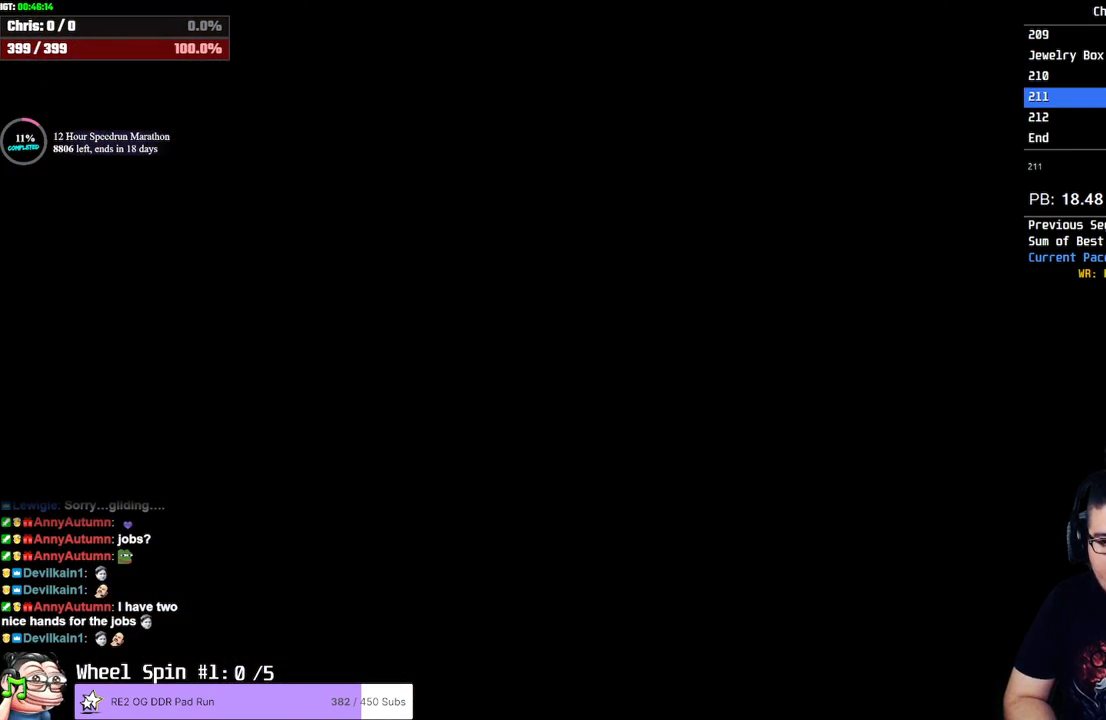
{"dt_ms": 500, "buttons": ["SQUARE", "DPAD_UP"], "left_stick": "center", "right_stick": "center", "events": [[17, "DPAD_UP", "down"]]}
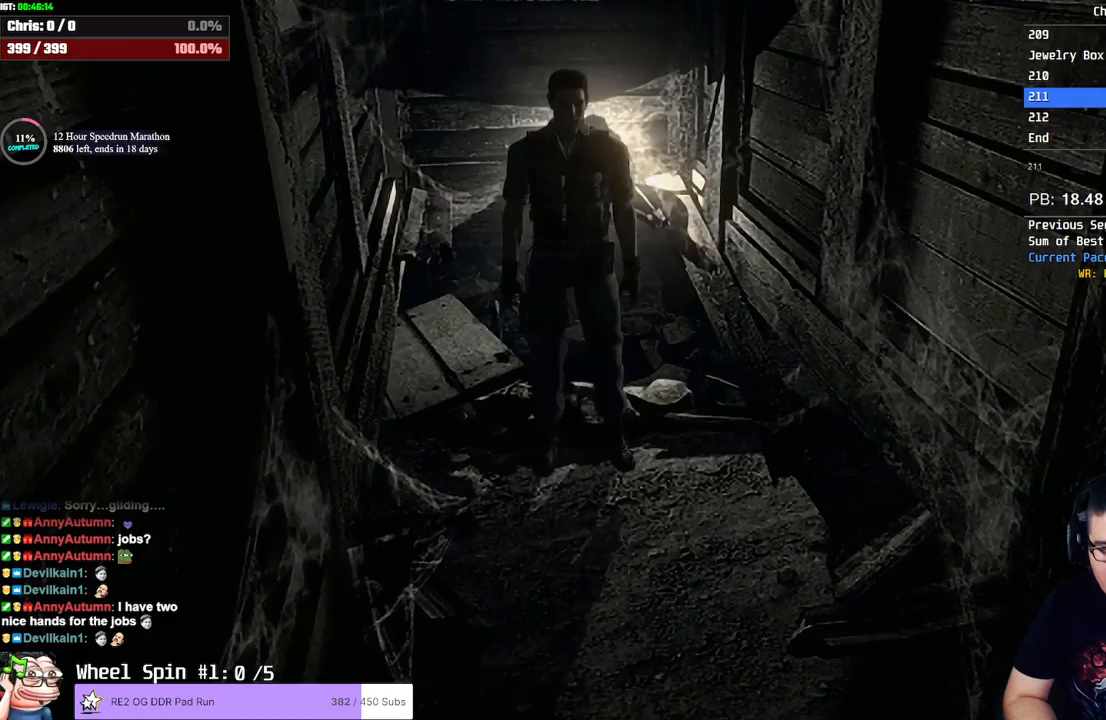
{"dt_ms": 500, "buttons": ["CROSS", "SQUARE", "DPAD_UP"], "left_stick": "center", "right_stick": "center", "events": [[250, "CROSS", "down"]]}
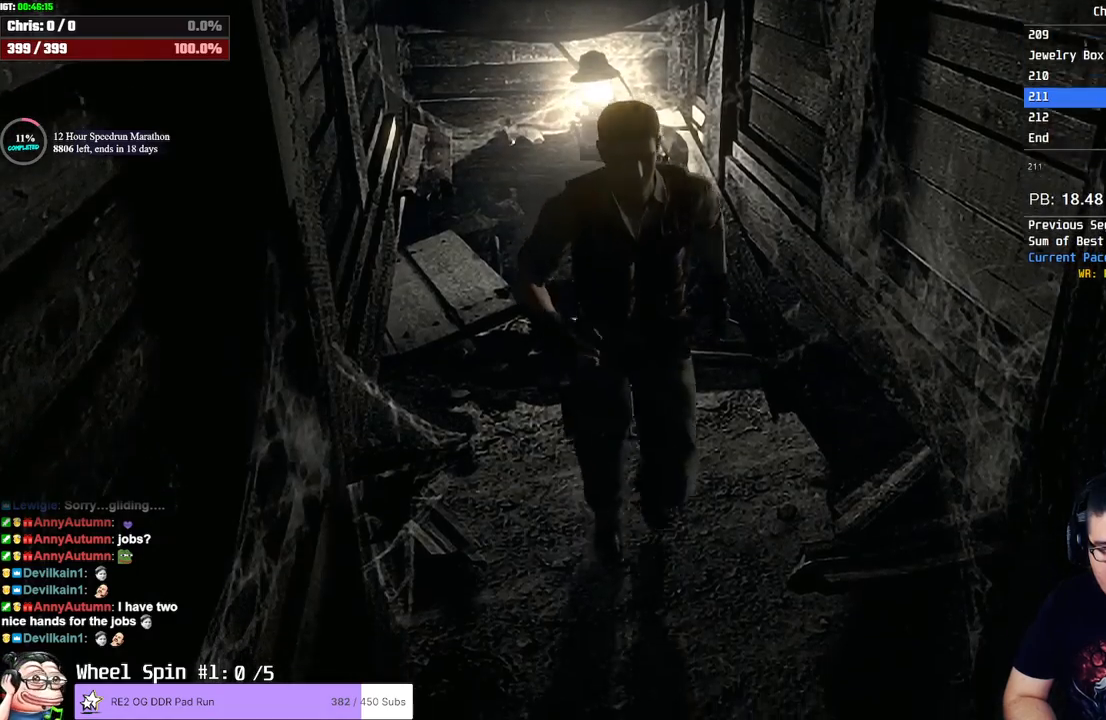
{"dt_ms": 500, "buttons": ["CROSS", "SQUARE", "DPAD_UP", "DPAD_LEFT"], "left_stick": "center", "right_stick": "center", "events": [[83, "DPAD_LEFT", "down"], [217, "DPAD_LEFT", "up"], [333, "DPAD_LEFT", "down"]]}
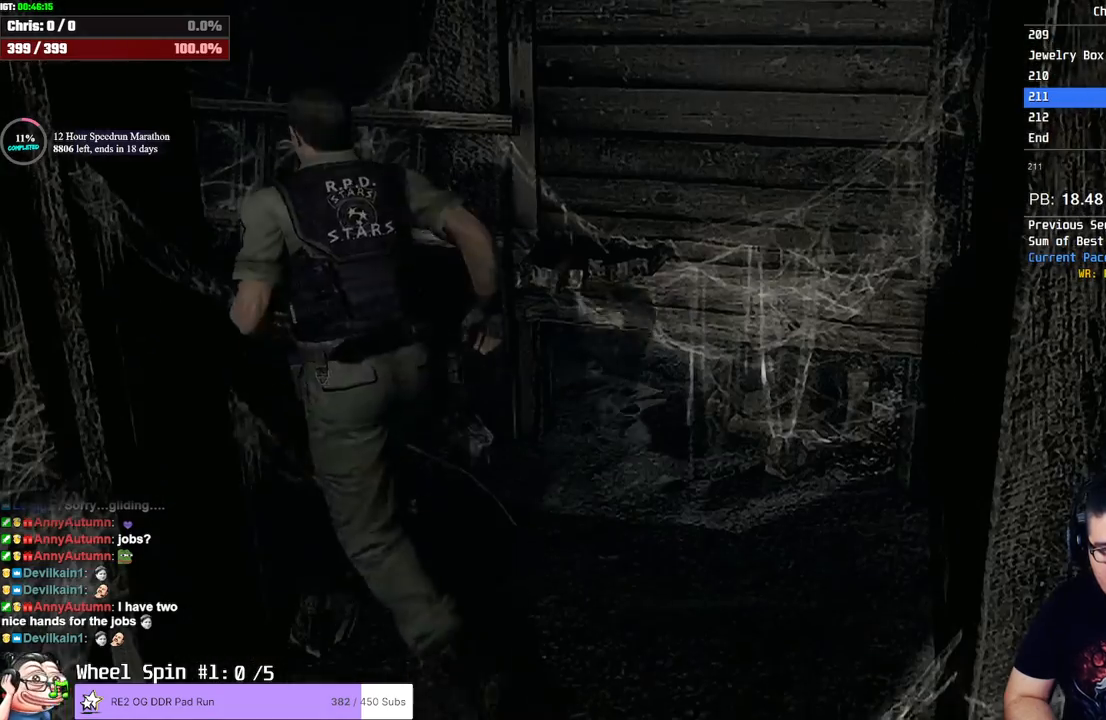
{"dt_ms": 500, "buttons": ["CROSS", "SQUARE", "DPAD_UP", "DPAD_RIGHT"], "left_stick": "center", "right_stick": "center", "events": [[17, "DPAD_LEFT", "up"], [417, "DPAD_RIGHT", "down"]]}
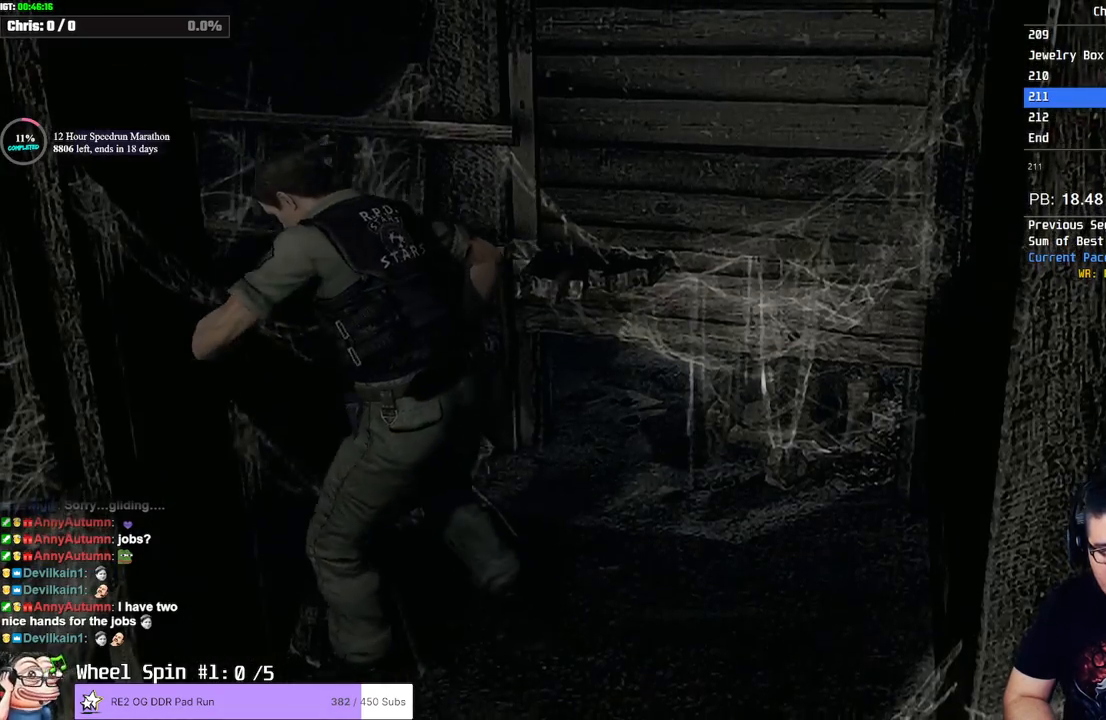
{"dt_ms": 500, "buttons": ["CROSS", "SQUARE"], "left_stick": "center", "right_stick": "center", "events": [[67, "DPAD_RIGHT", "up"], [167, "DPAD_UP", "up"]]}
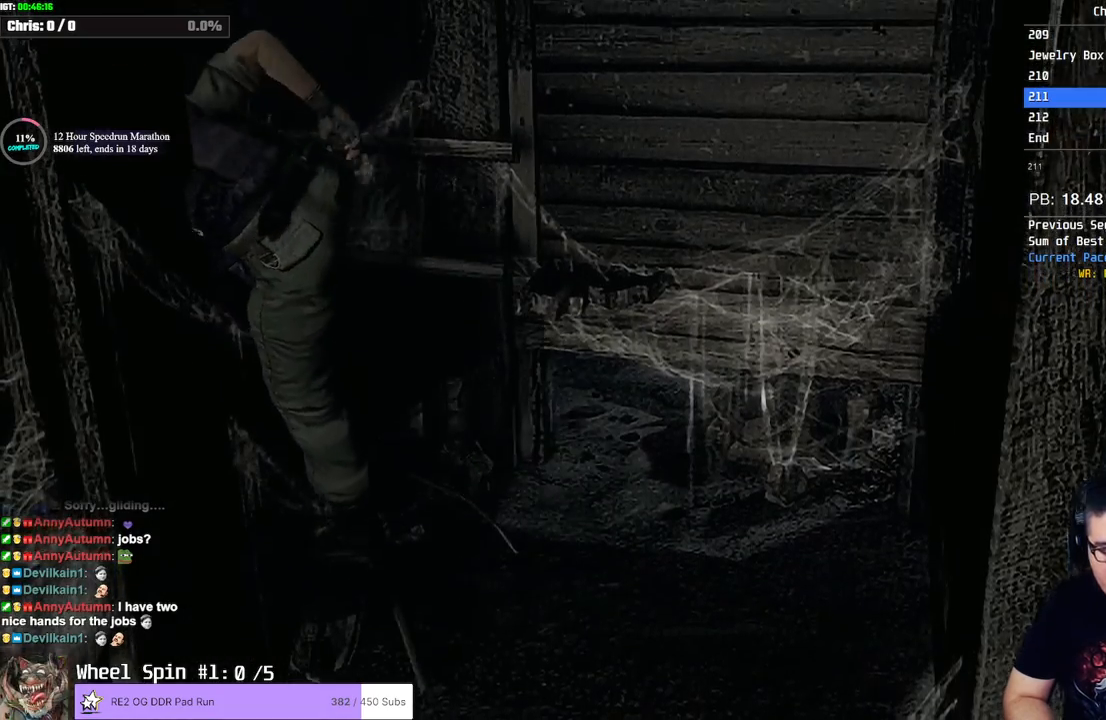
{"dt_ms": 500, "buttons": ["SQUARE", "DPAD_UP"], "left_stick": "center", "right_stick": "center", "events": [[17, "CROSS", "up"], [100, "SQUARE", "up"], [383, "DPAD_UP", "down"], [483, "SQUARE", "down"]]}
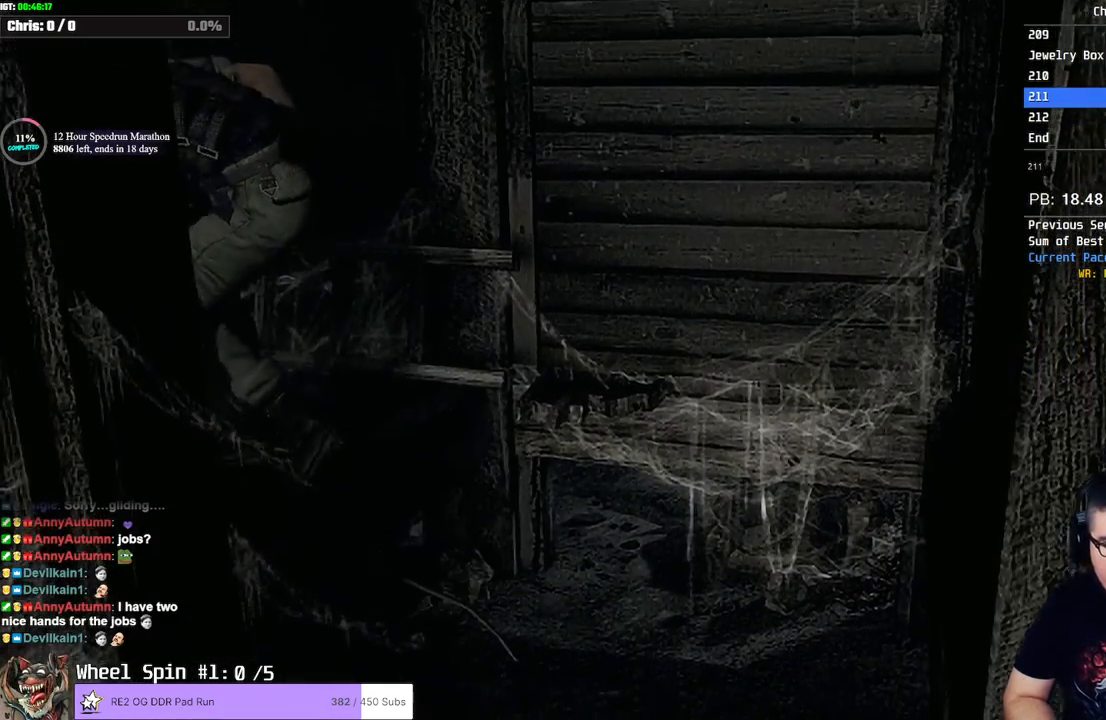
{"dt_ms": 500, "buttons": ["SQUARE", "DPAD_UP"], "left_stick": "center", "right_stick": "center", "events": []}